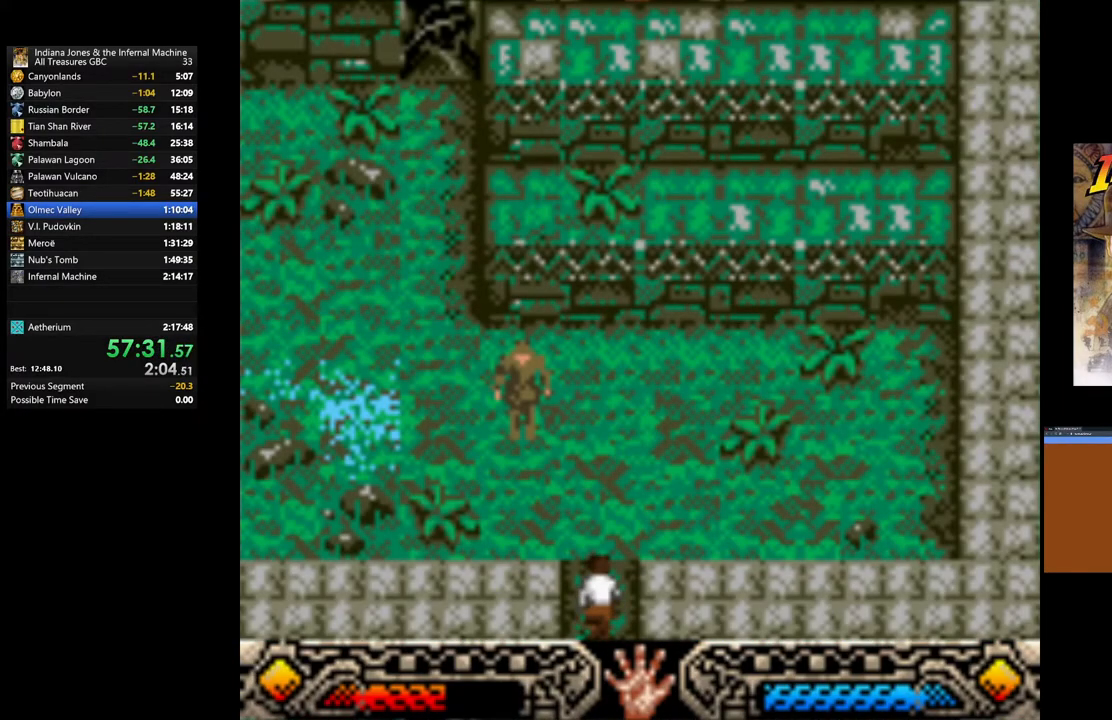
Gameplay with a controller (Xbox layout); each line is a JSON object with the inputs held at the frame after it. "events" lists button and stick changes between this image and that frame as [ms after this image, input, new state], when the widget could be followed in between.
{"buttons": [], "left_stick": "up-right", "right_stick": "center", "events": []}
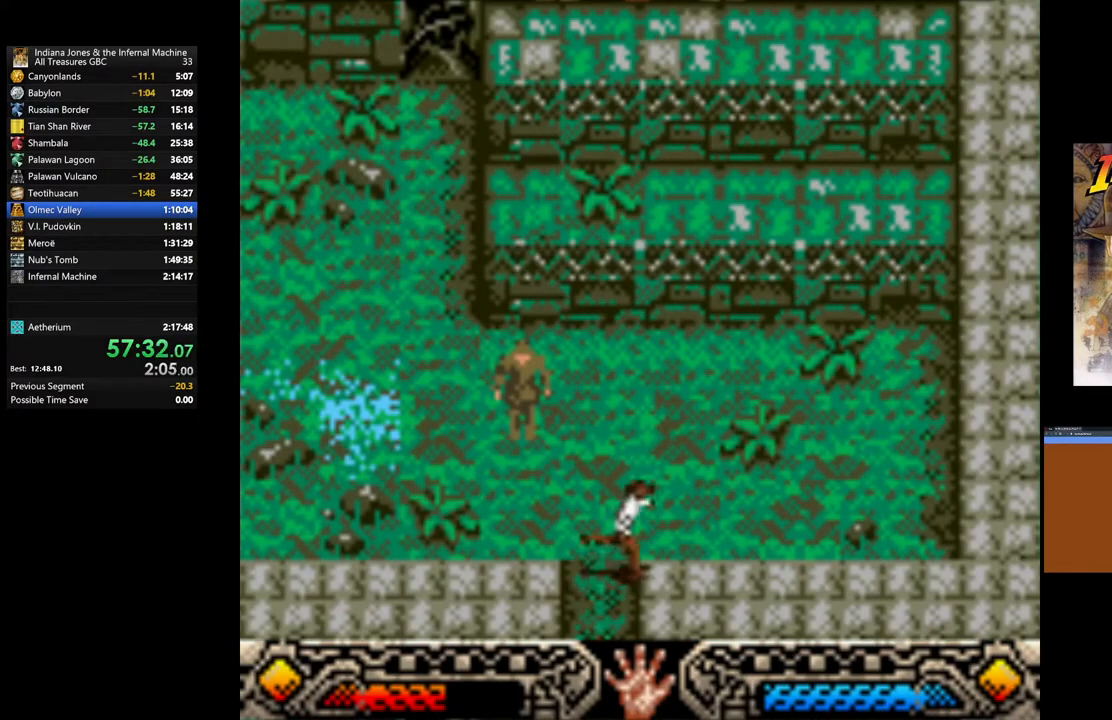
{"buttons": [], "left_stick": "up-right", "right_stick": "center", "events": []}
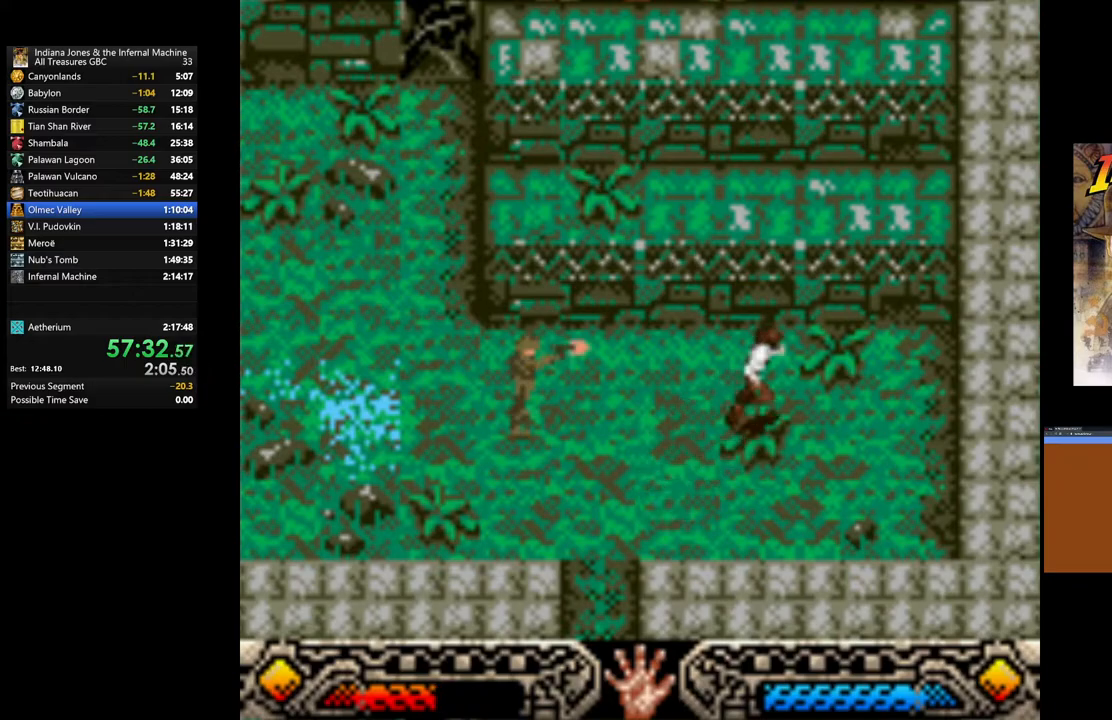
{"buttons": ["B"], "left_stick": "up-right", "right_stick": "center", "events": [[167, "B", "down"], [333, "B", "up"], [433, "B", "down"]]}
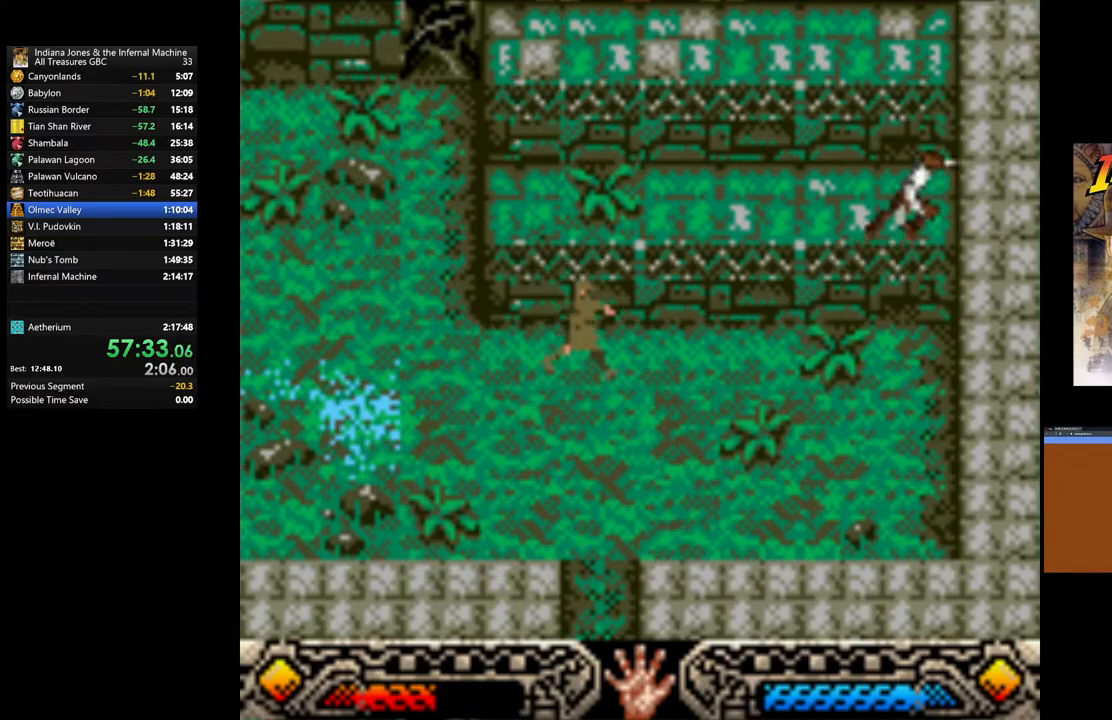
{"buttons": ["B"], "left_stick": "up", "right_stick": "center", "events": [[67, "B", "up"], [117, "left_stick", "up"], [150, "B", "down"], [217, "B", "up"], [300, "B", "down"], [417, "B", "up"], [467, "B", "down"]]}
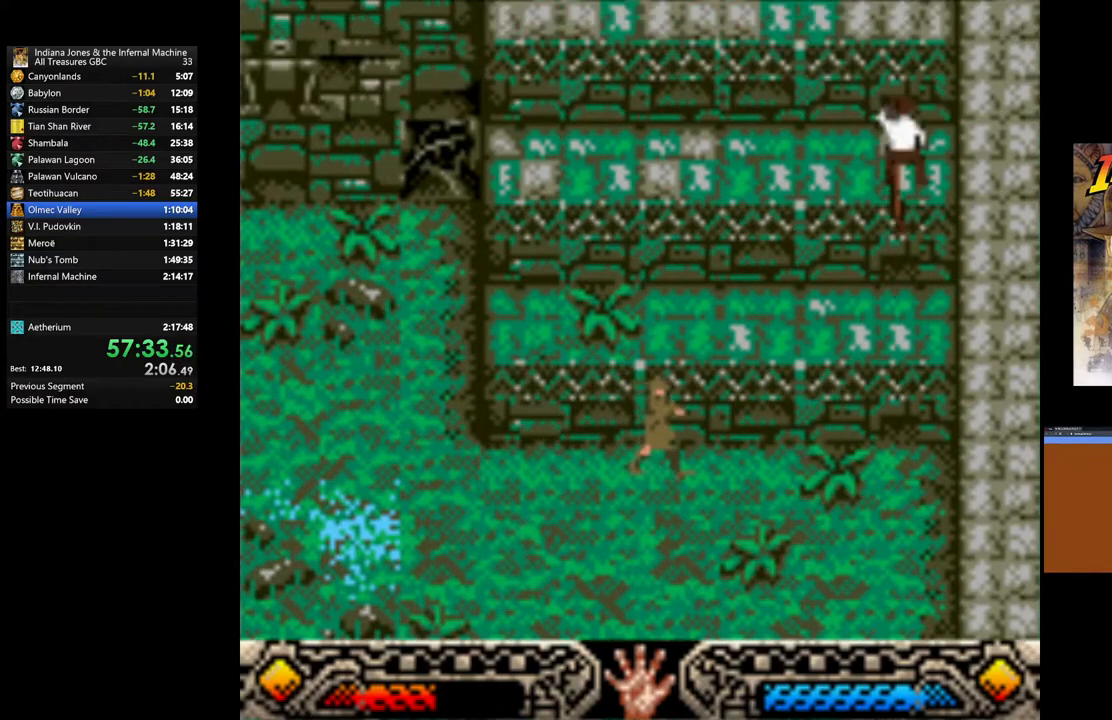
{"buttons": [], "left_stick": "up", "right_stick": "center", "events": [[83, "B", "up"], [167, "B", "down"], [267, "B", "up"], [333, "B", "down"], [450, "B", "up"]]}
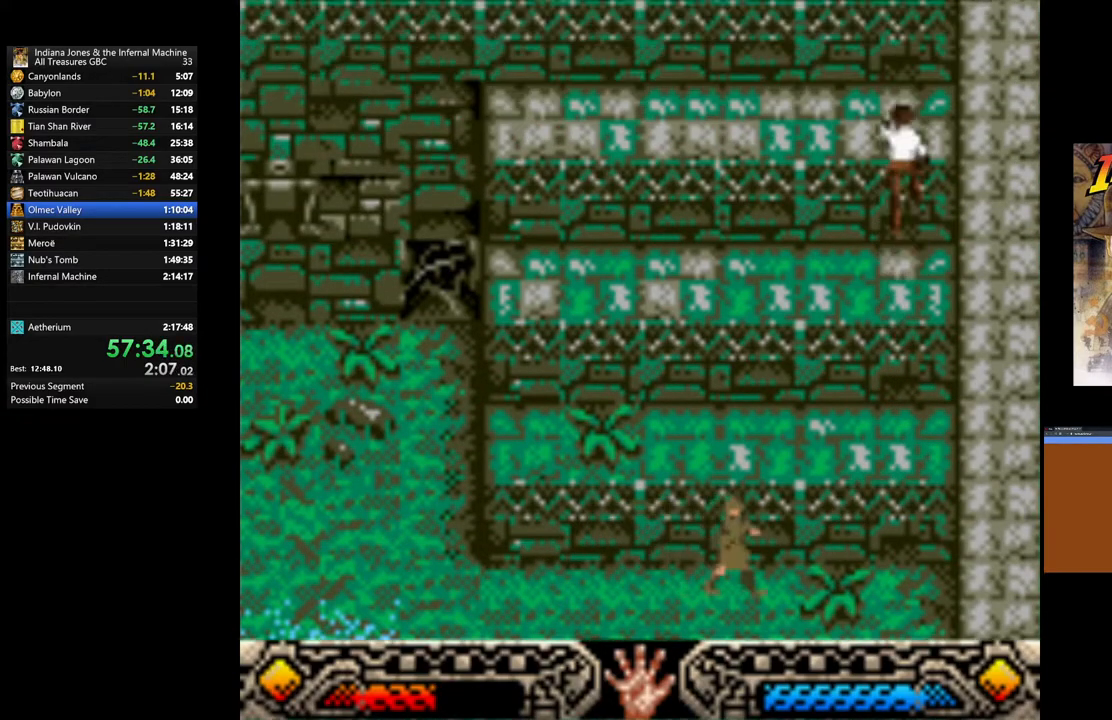
{"buttons": ["B"], "left_stick": "up", "right_stick": "center", "events": [[33, "B", "down"], [150, "B", "up"], [200, "B", "down"], [317, "B", "up"], [417, "B", "down"]]}
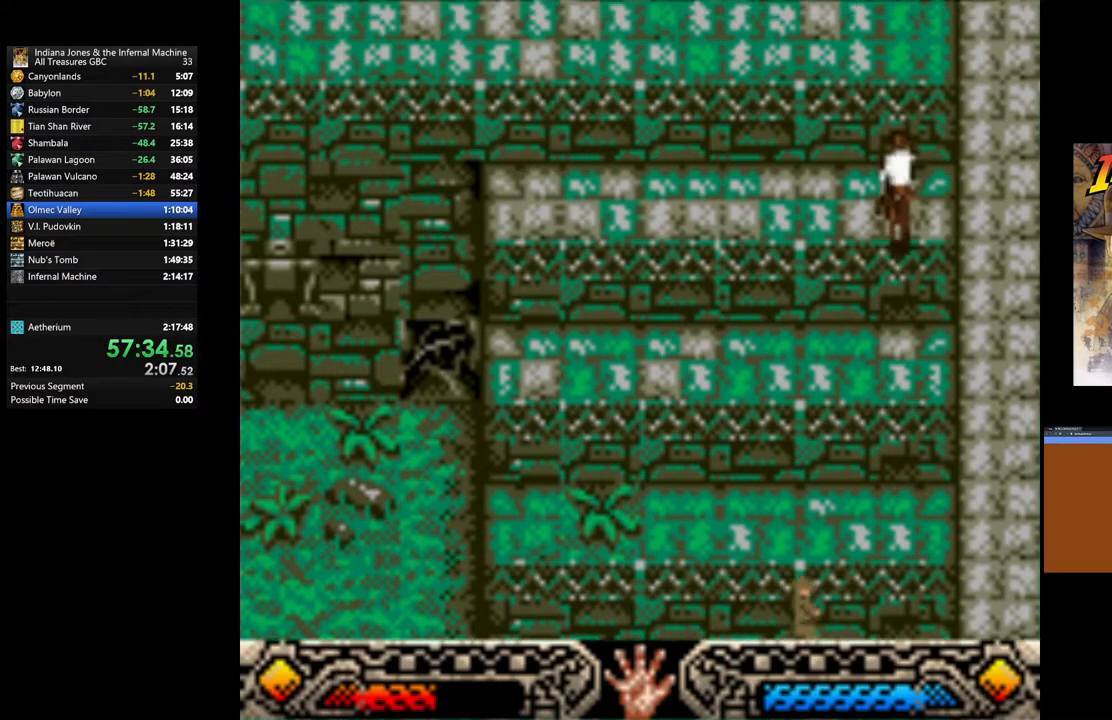
{"buttons": [], "left_stick": "up", "right_stick": "center", "events": [[17, "B", "up"], [100, "B", "down"], [217, "B", "up"]]}
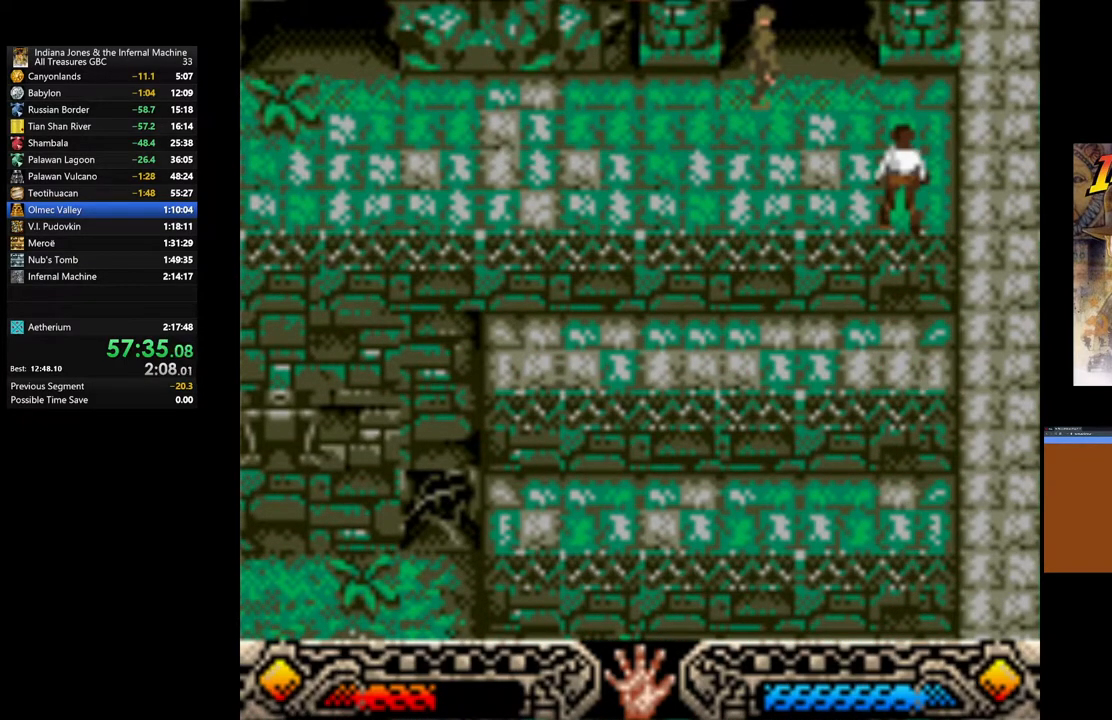
{"buttons": [], "left_stick": "up", "right_stick": "center", "events": []}
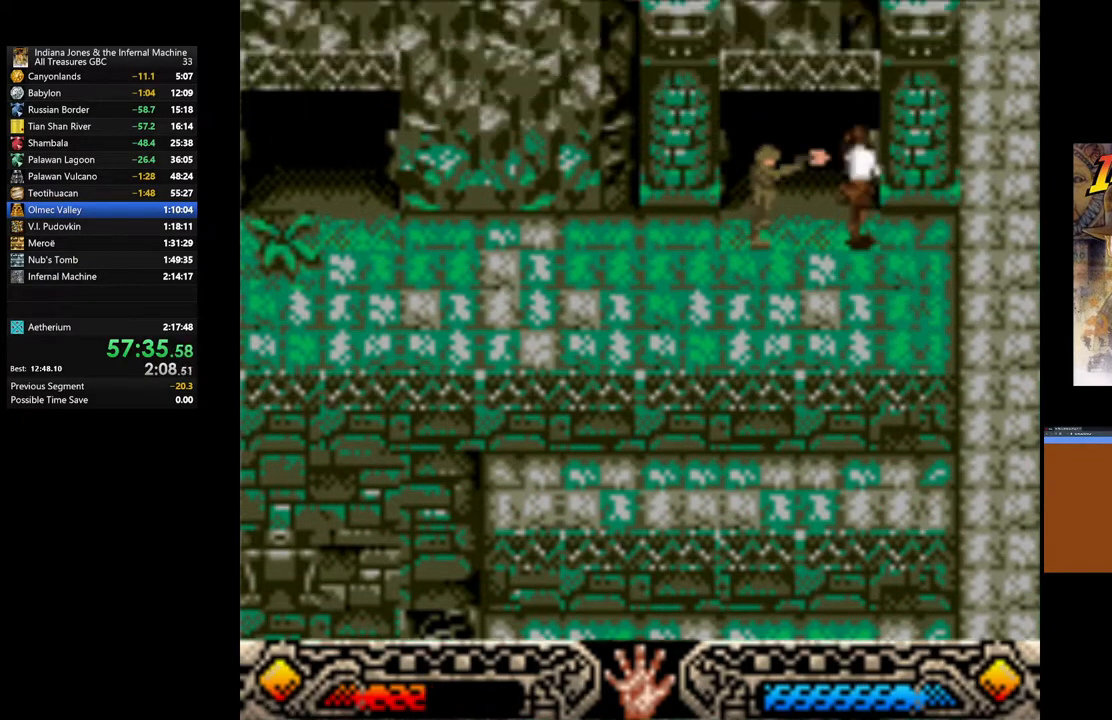
{"buttons": [], "left_stick": "up", "right_stick": "center", "events": []}
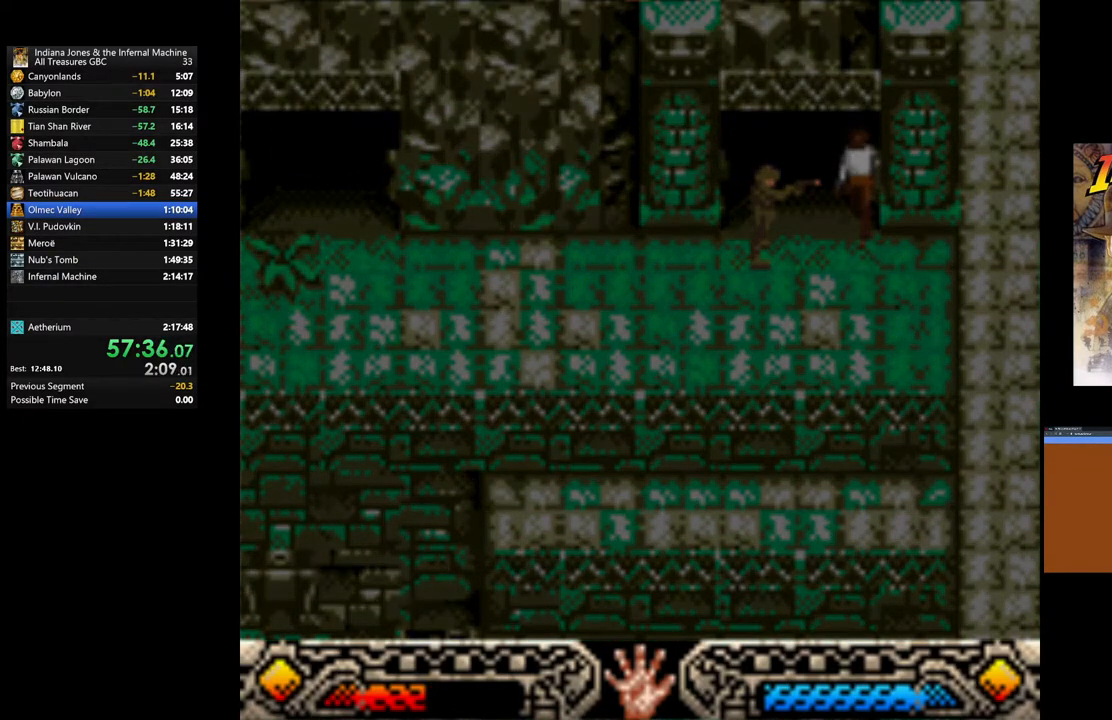
{"buttons": [], "left_stick": "right", "right_stick": "center", "events": [[300, "left_stick", "up-right"], [417, "left_stick", "right"]]}
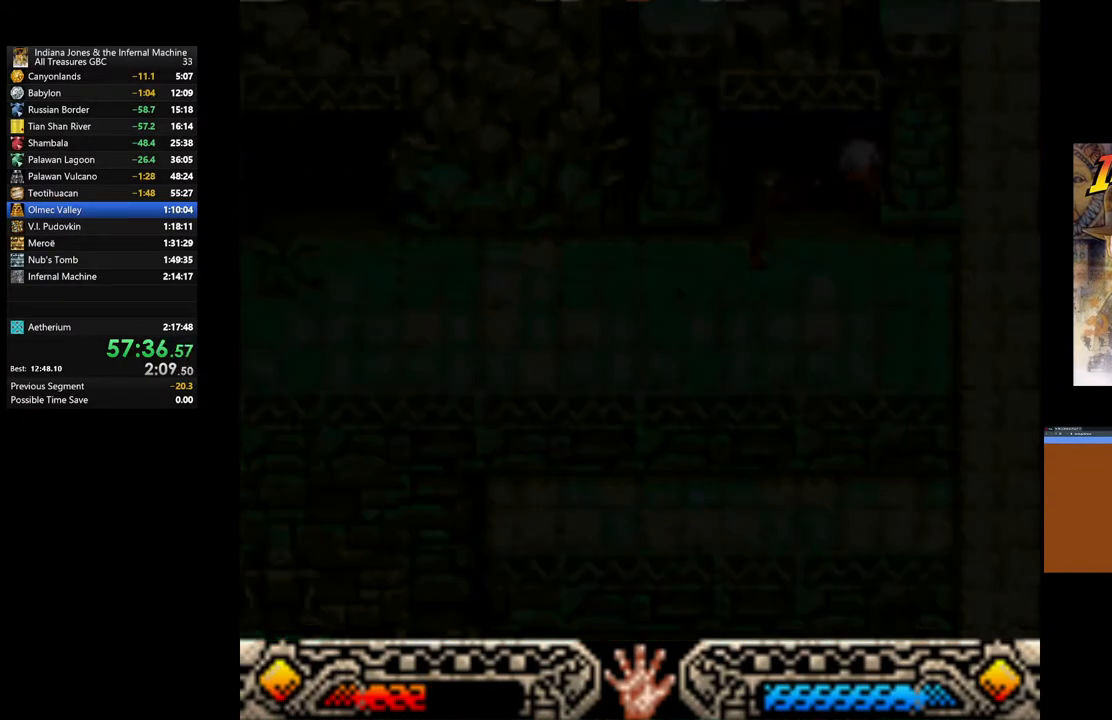
{"buttons": [], "left_stick": "right", "right_stick": "center", "events": []}
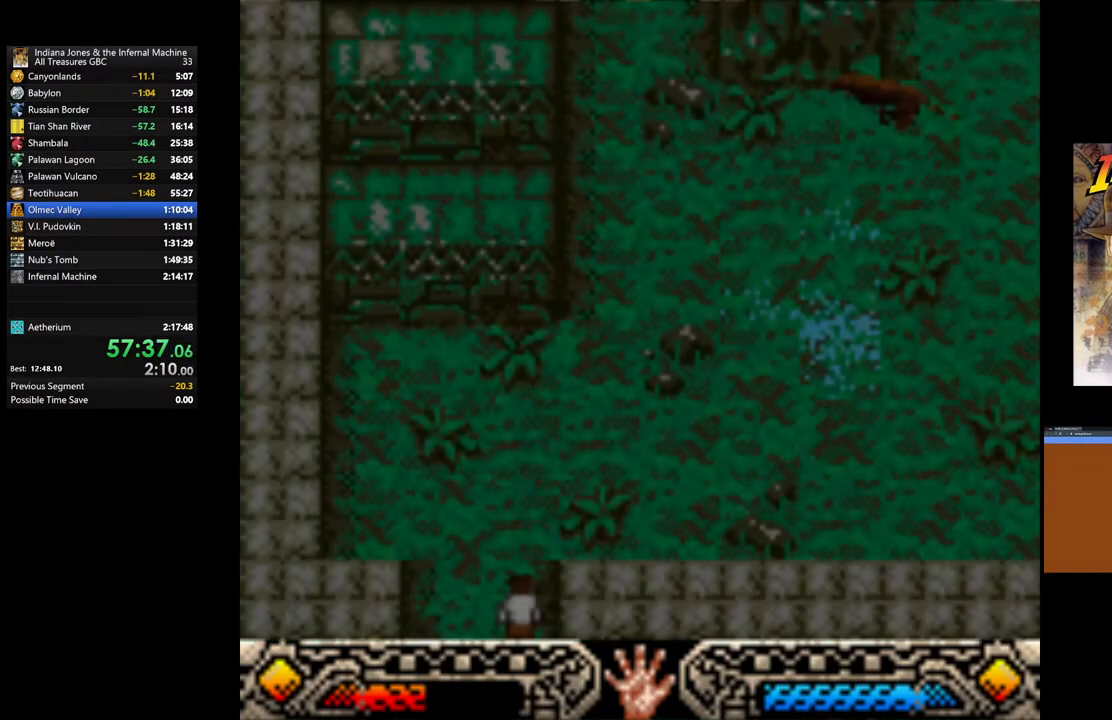
{"buttons": [], "left_stick": "right", "right_stick": "center", "events": []}
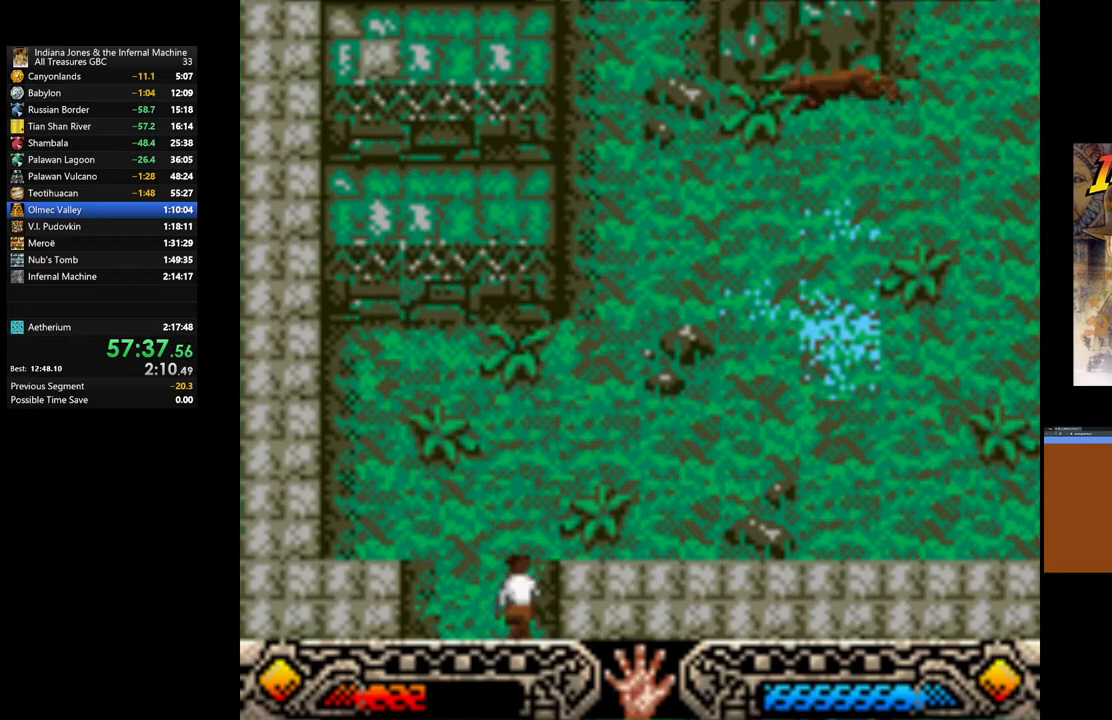
{"buttons": [], "left_stick": "up-right", "right_stick": "center", "events": [[150, "left_stick", "up-right"]]}
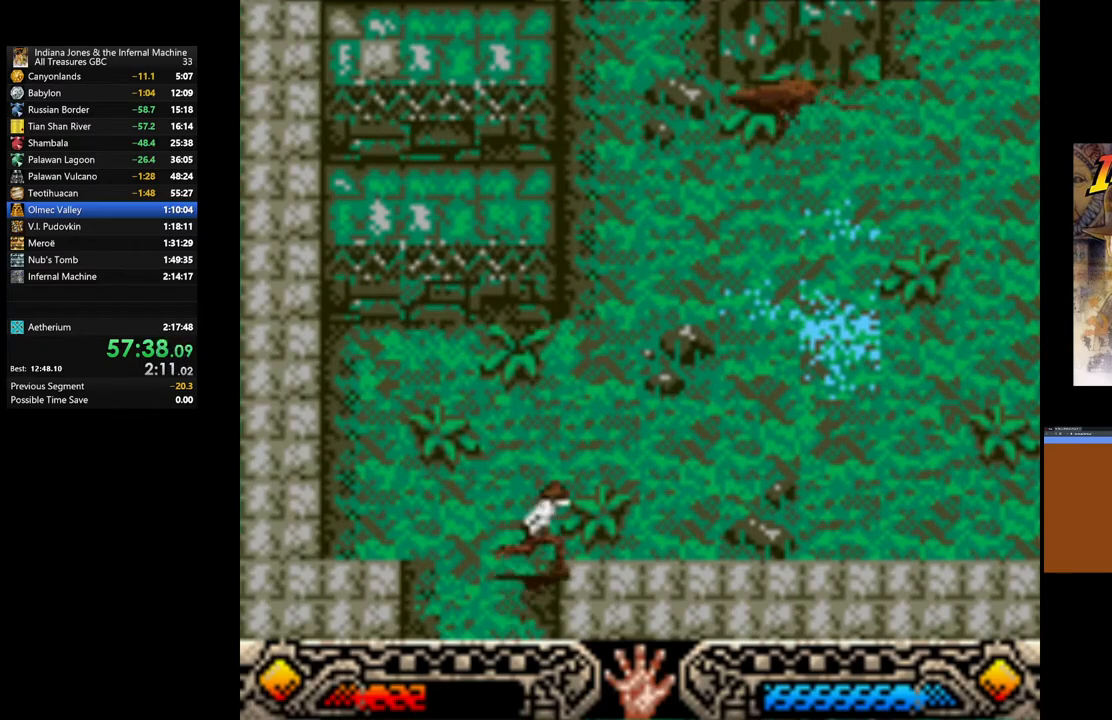
{"buttons": [], "left_stick": "right", "right_stick": "center", "events": [[167, "left_stick", "right"]]}
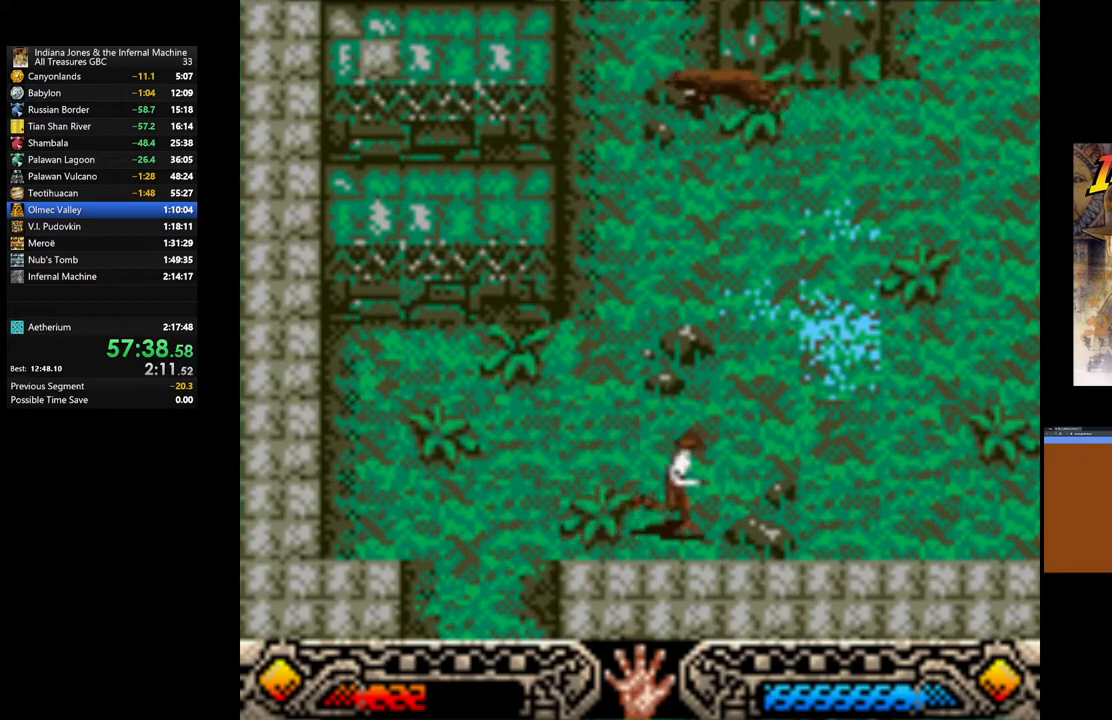
{"buttons": [], "left_stick": "right", "right_stick": "center", "events": []}
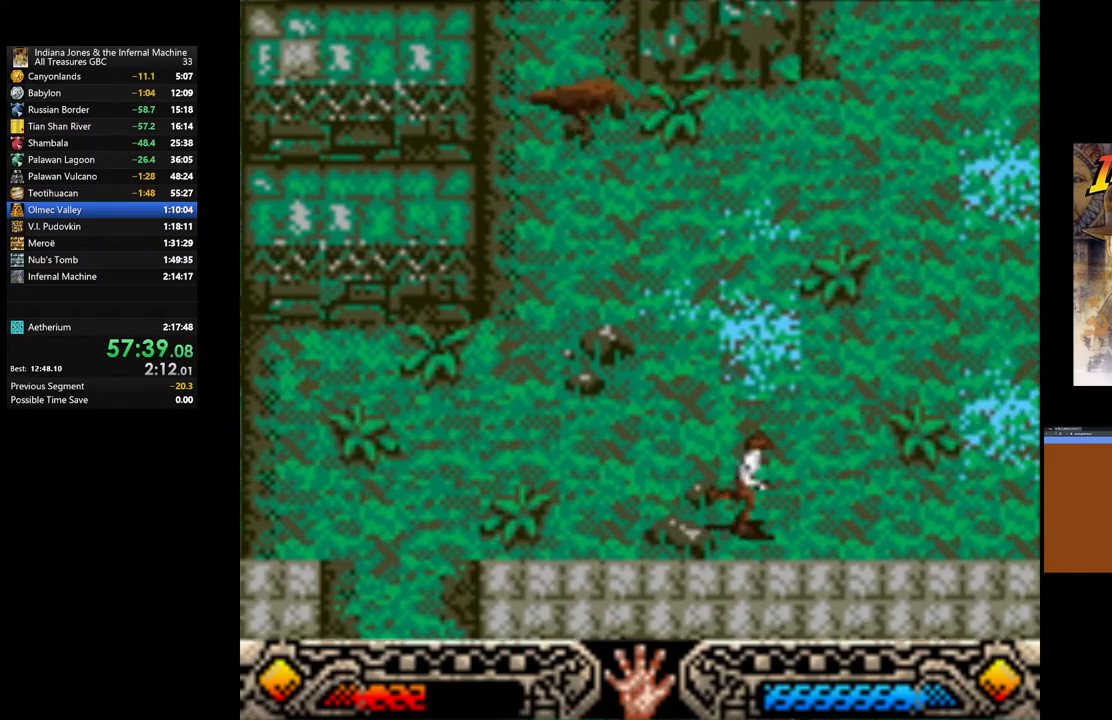
{"buttons": [], "left_stick": "right", "right_stick": "center", "events": []}
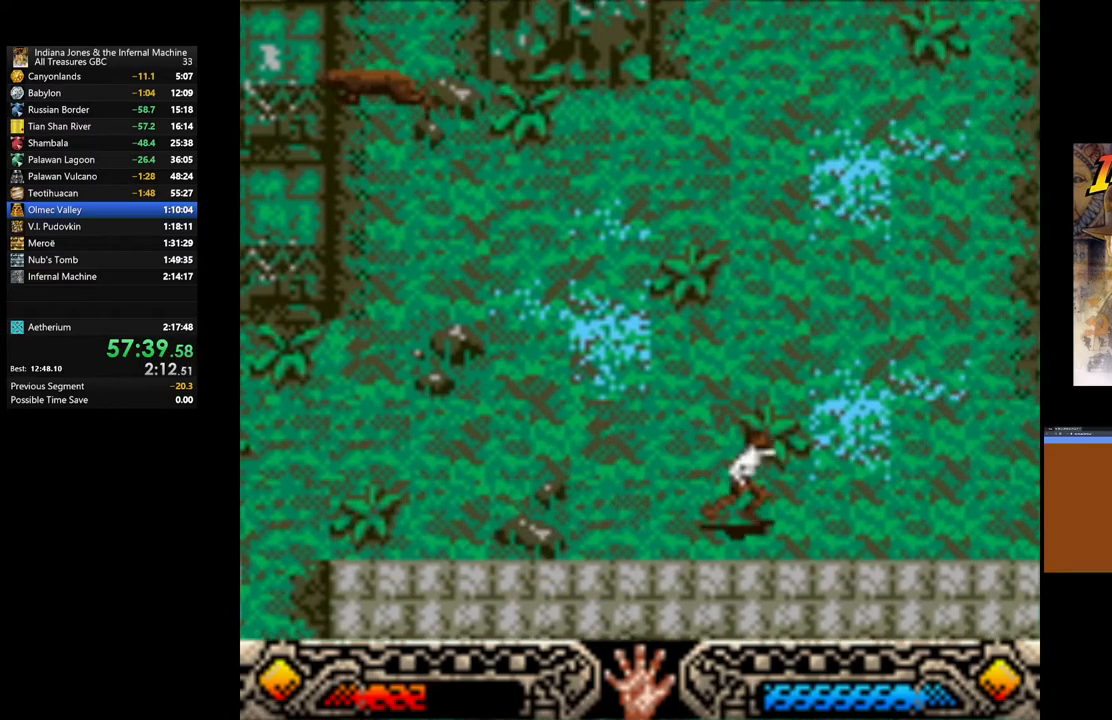
{"buttons": [], "left_stick": "right", "right_stick": "center", "events": []}
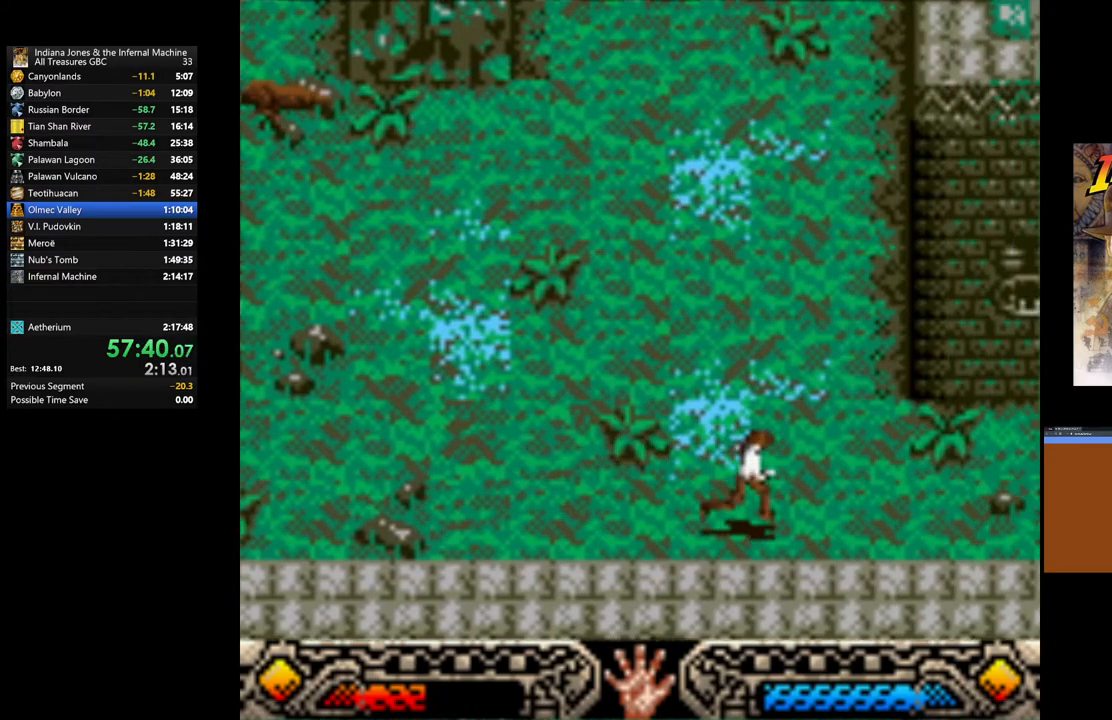
{"buttons": [], "left_stick": "right", "right_stick": "center", "events": []}
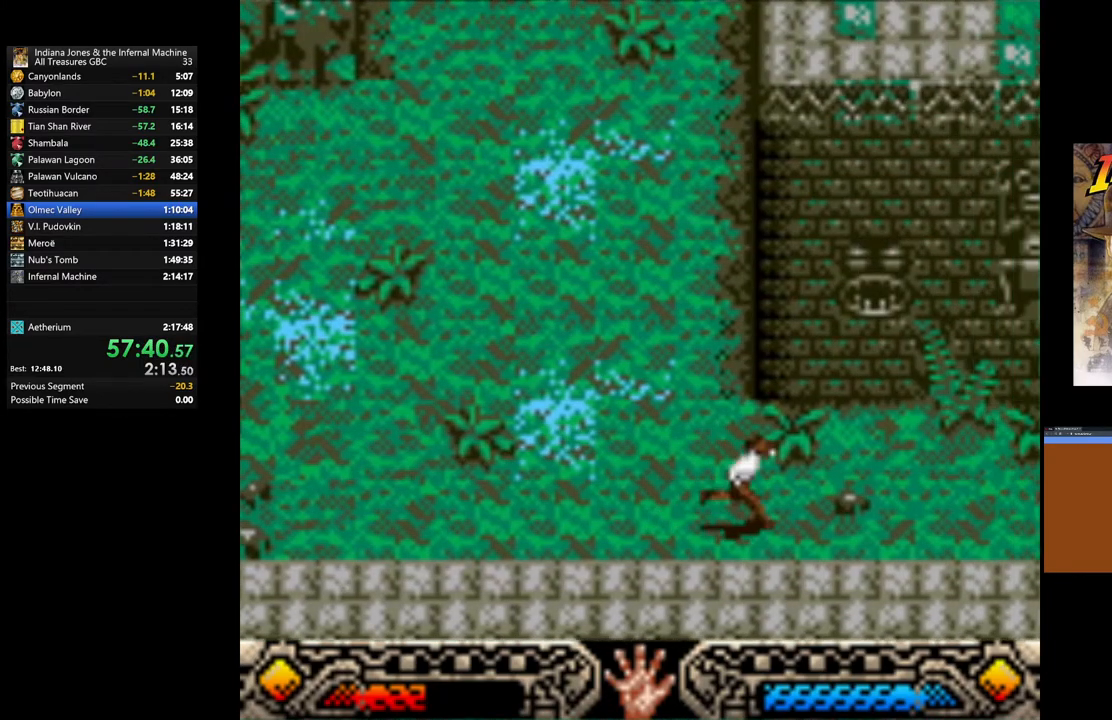
{"buttons": [], "left_stick": "right", "right_stick": "center", "events": []}
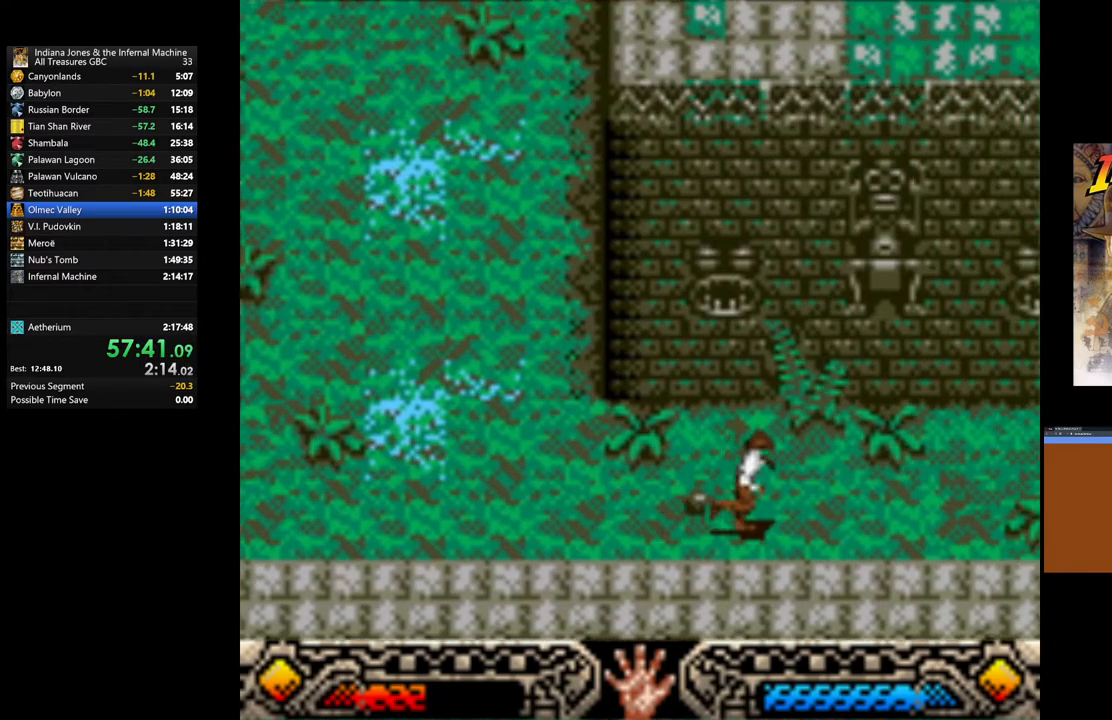
{"buttons": [], "left_stick": "right", "right_stick": "center", "events": []}
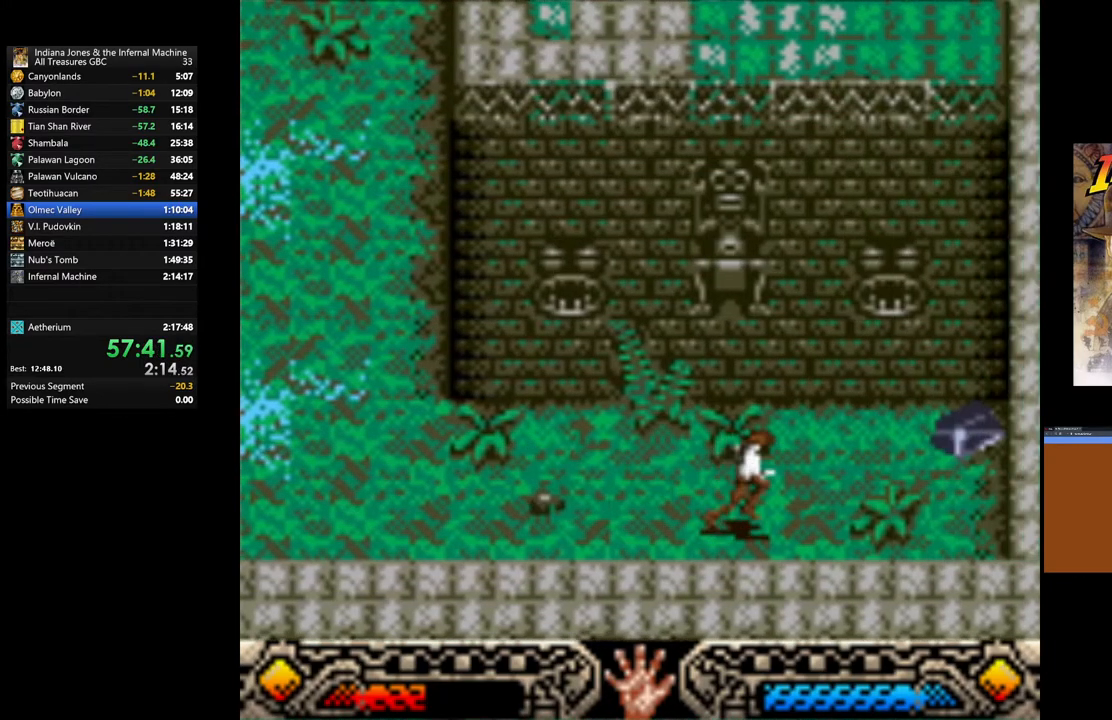
{"buttons": [], "left_stick": "up-right", "right_stick": "center", "events": [[150, "left_stick", "up-right"]]}
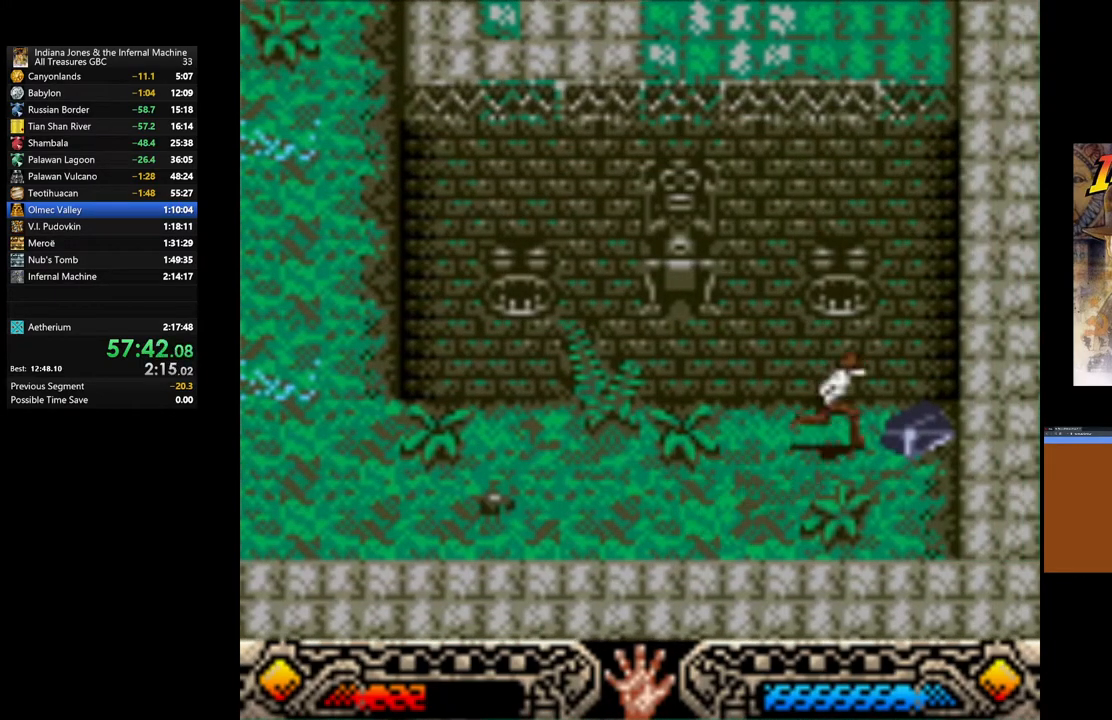
{"buttons": ["A"], "left_stick": "left", "right_stick": "center", "events": [[183, "A", "down"], [233, "left_stick", "left"], [333, "A", "up"], [367, "A", "down"]]}
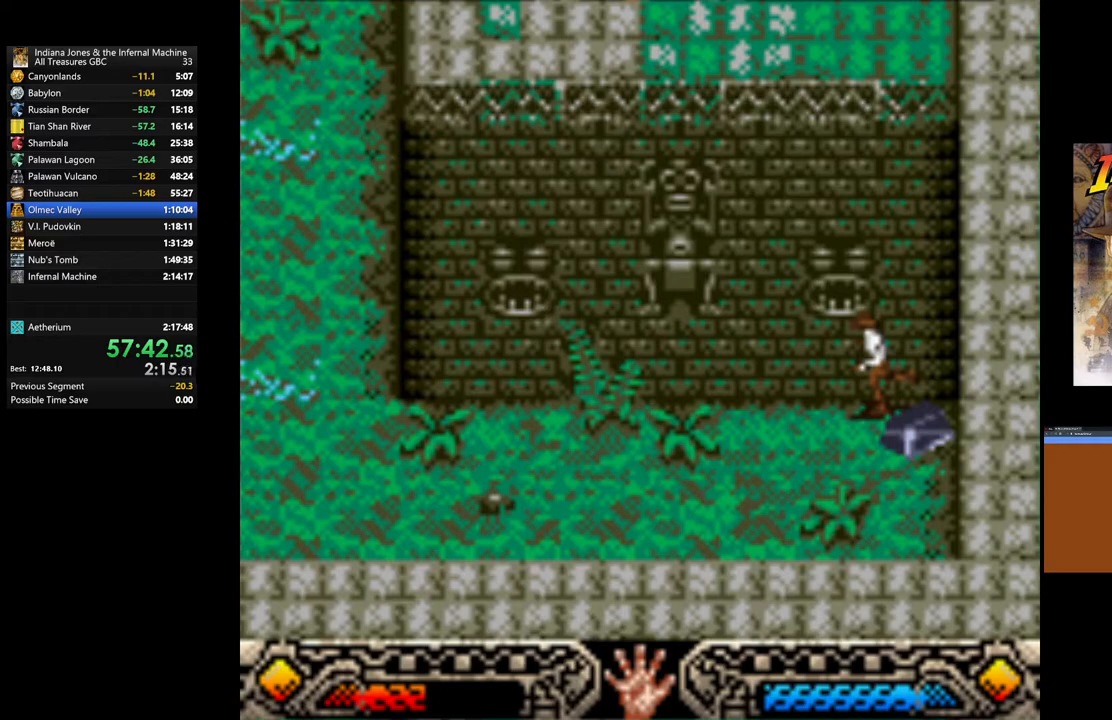
{"buttons": ["A"], "left_stick": "down-left", "right_stick": "center", "events": [[17, "A", "up"], [17, "left_stick", "down-left"], [100, "A", "down"], [233, "A", "up"], [300, "A", "down"], [433, "A", "up"], [483, "A", "down"]]}
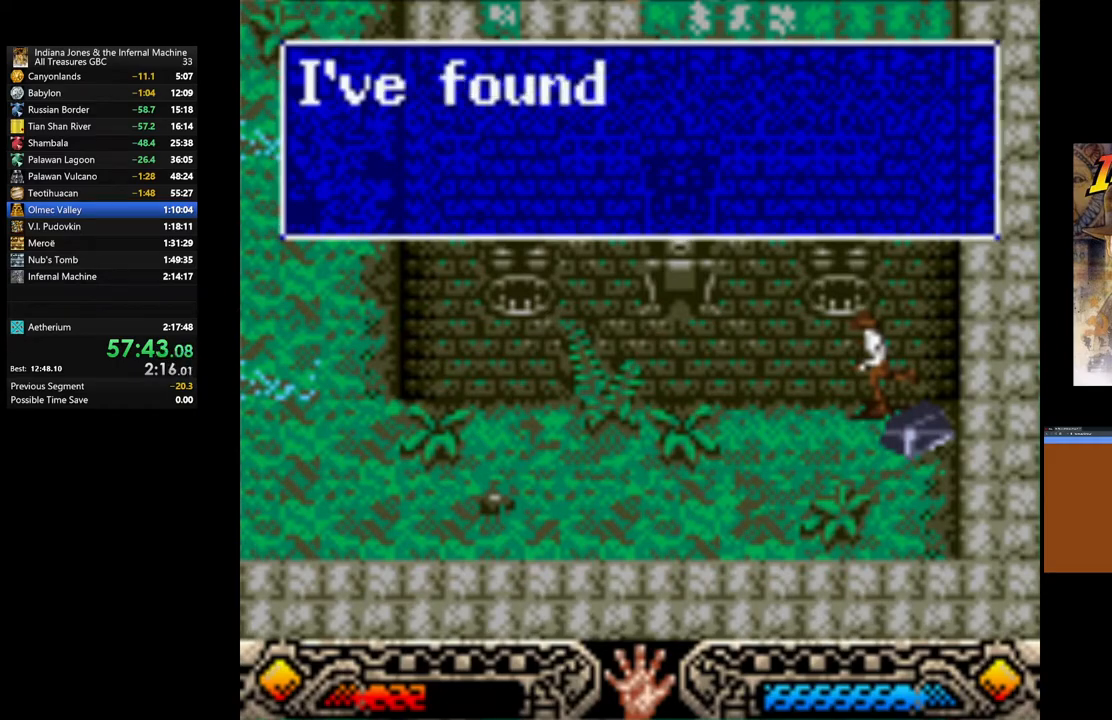
{"buttons": [], "left_stick": "down-left", "right_stick": "center", "events": [[100, "A", "up"], [200, "A", "down"], [283, "A", "up"], [367, "A", "down"], [450, "A", "up"]]}
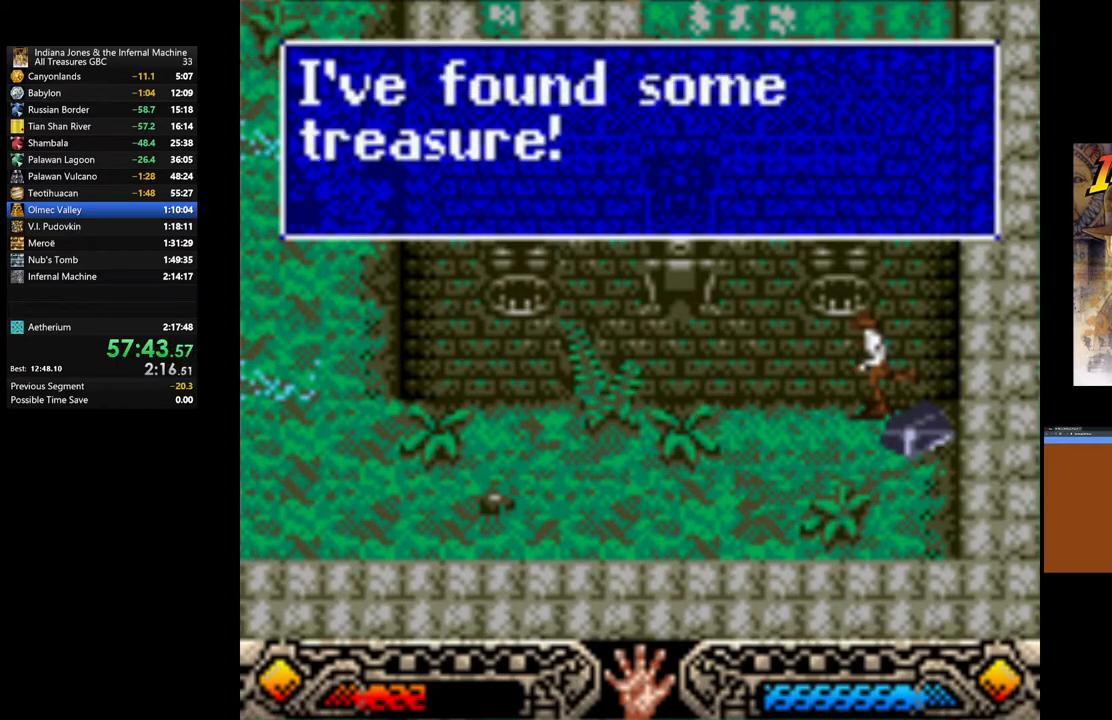
{"buttons": [], "left_stick": "down-left", "right_stick": "center", "events": [[33, "A", "down"], [117, "A", "up"], [217, "A", "down"], [283, "A", "up"]]}
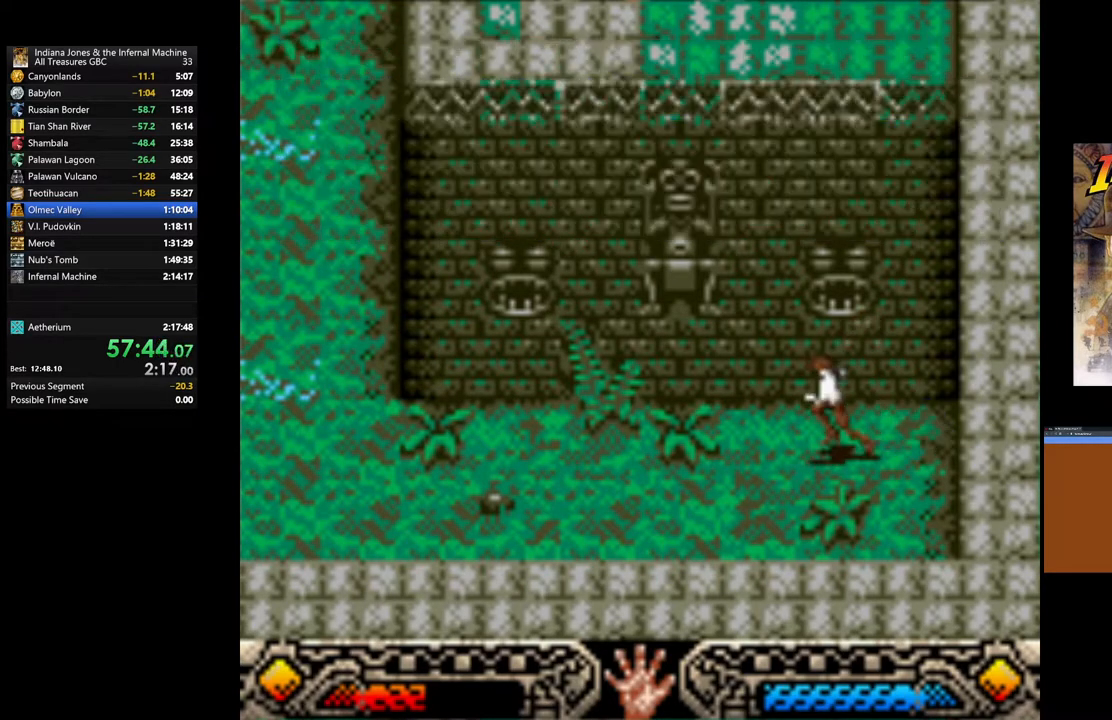
{"buttons": [], "left_stick": "down-left", "right_stick": "center", "events": []}
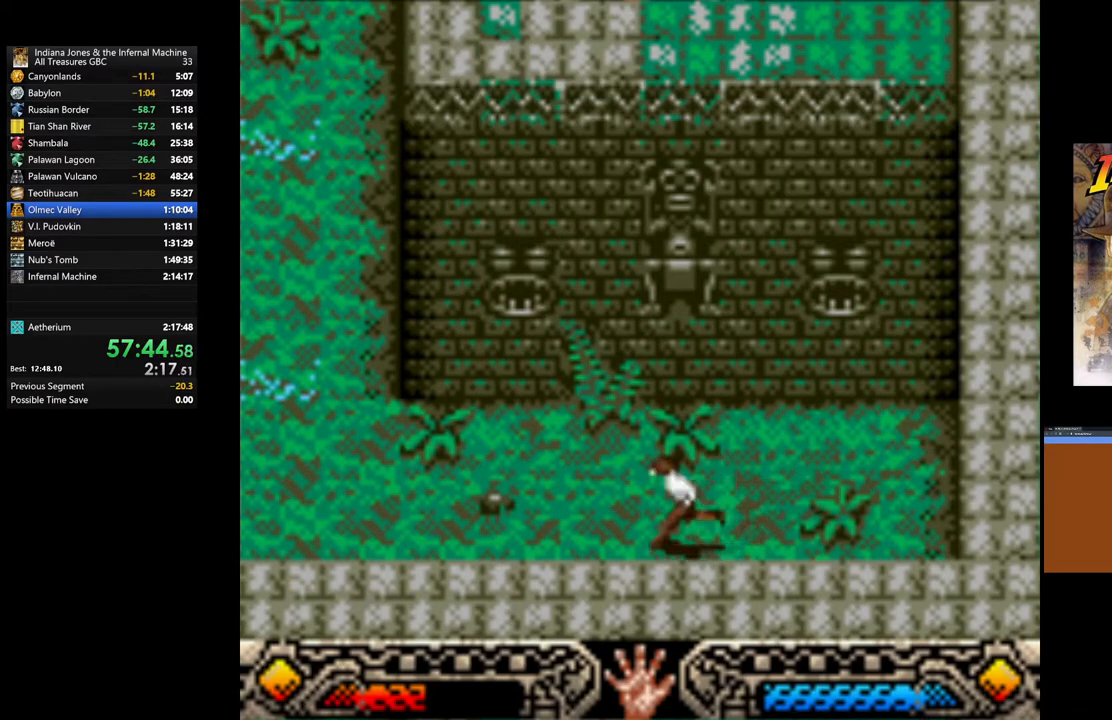
{"buttons": [], "left_stick": "down-left", "right_stick": "center", "events": []}
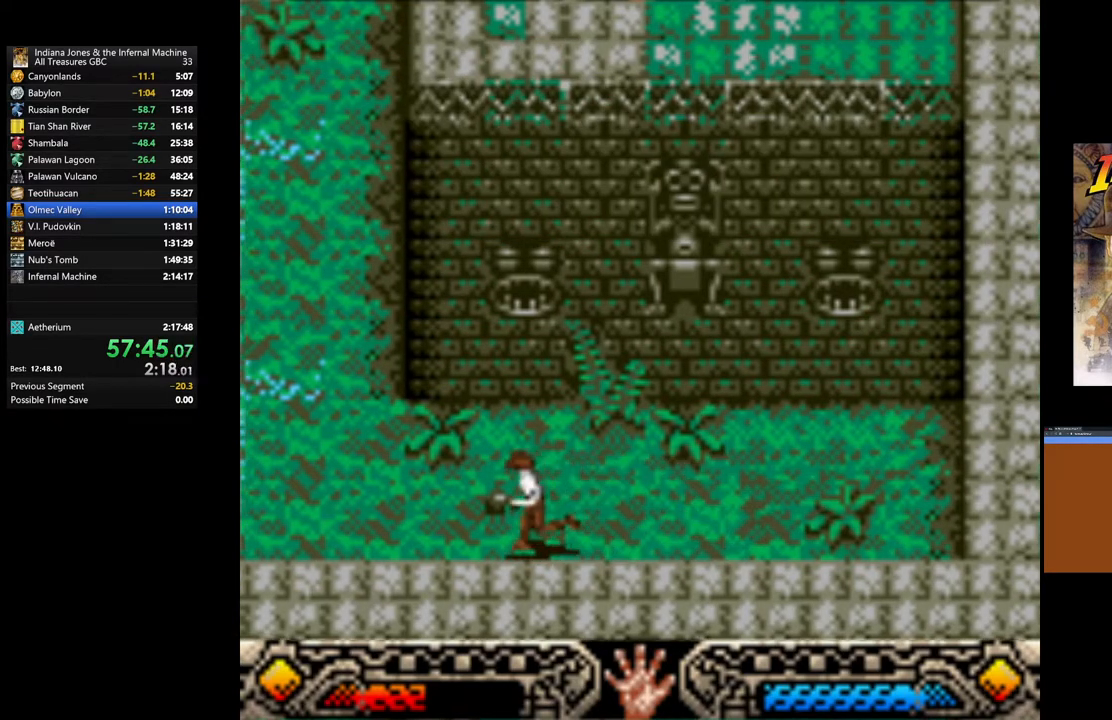
{"buttons": [], "left_stick": "down-left", "right_stick": "center", "events": []}
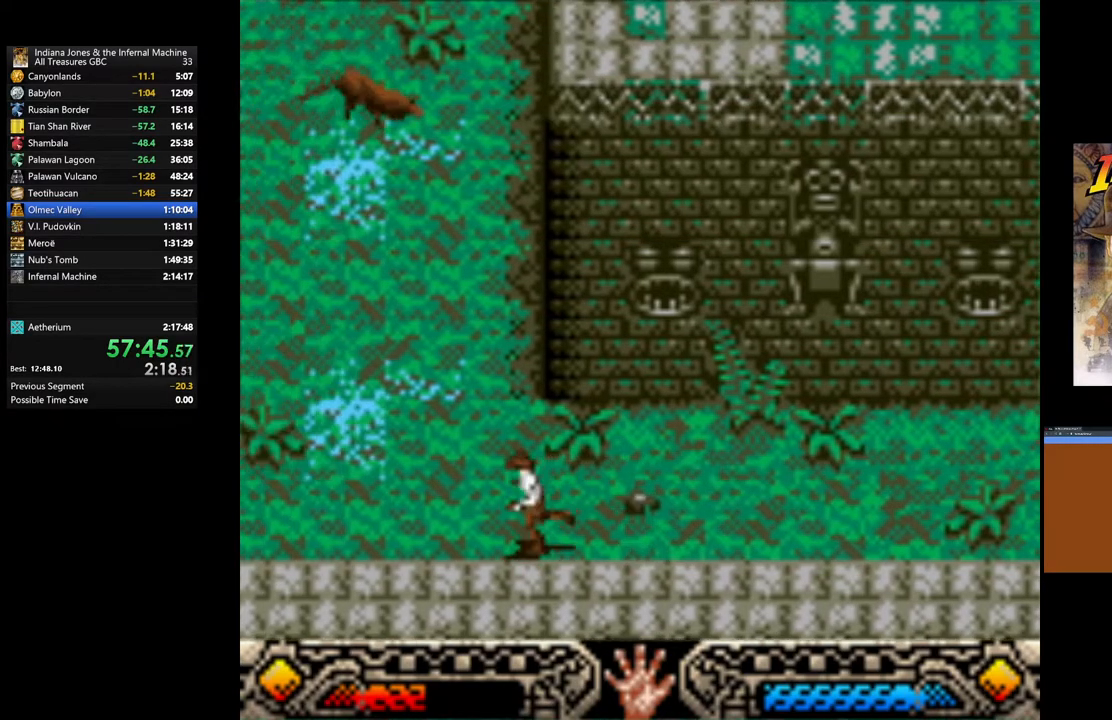
{"buttons": [], "left_stick": "down-left", "right_stick": "center", "events": []}
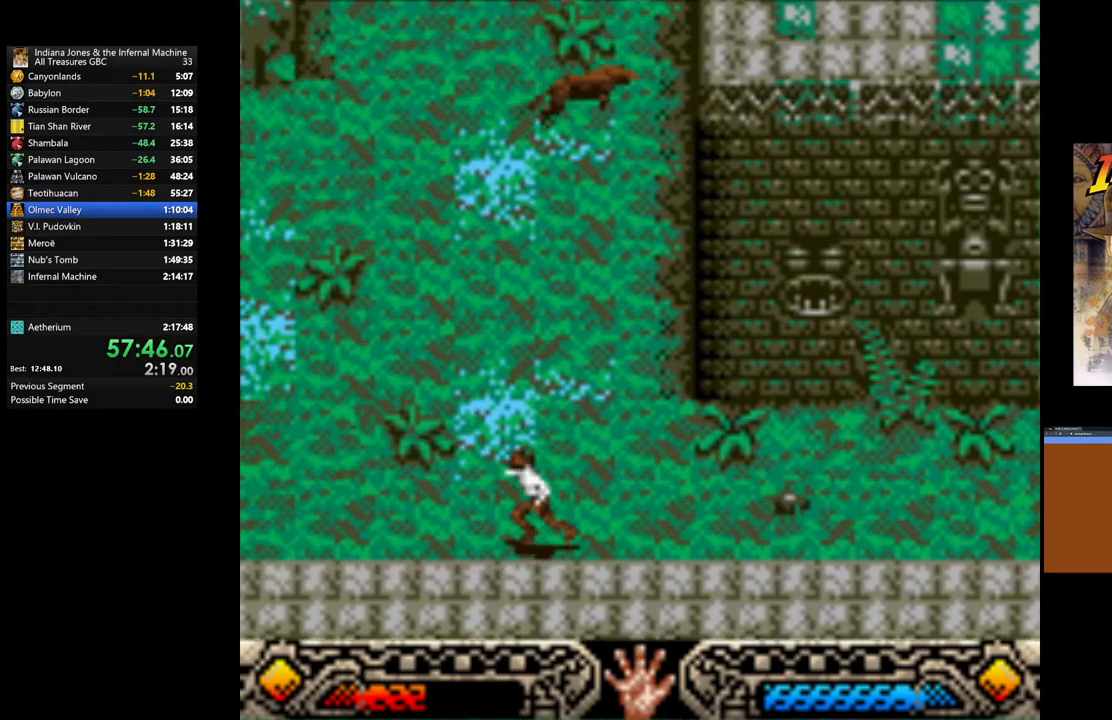
{"buttons": [], "left_stick": "down-left", "right_stick": "center", "events": []}